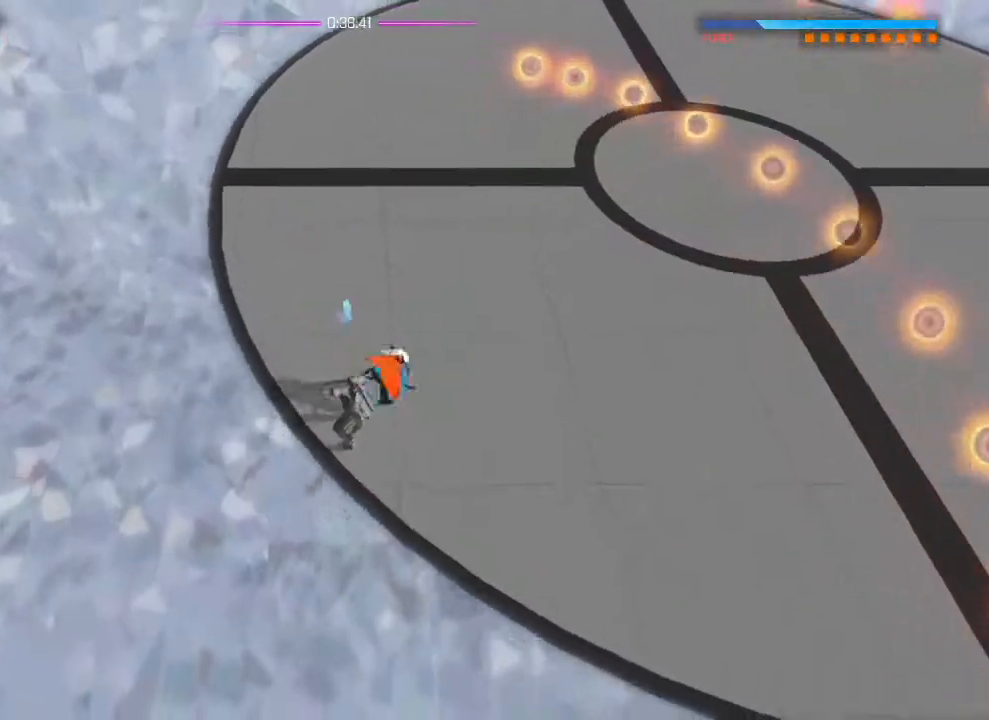
Gameplay with a controller (PlayStation layout); each line is a JSON object with the inputs held at the frame after it. "events" lists button and stick changes between this image and that frame as [ms after this image, input, new state], when the widget could be followed in between. Not read: DPAD_DOWN DPAD_LEFT DPAD_RIGHT DPAD_UP HOME L1 R2 SELECT START TOUCHPAD.
{"buttons": [], "left_stick": "center", "right_stick": "center", "events": [[151, "left_stick", "center"]]}
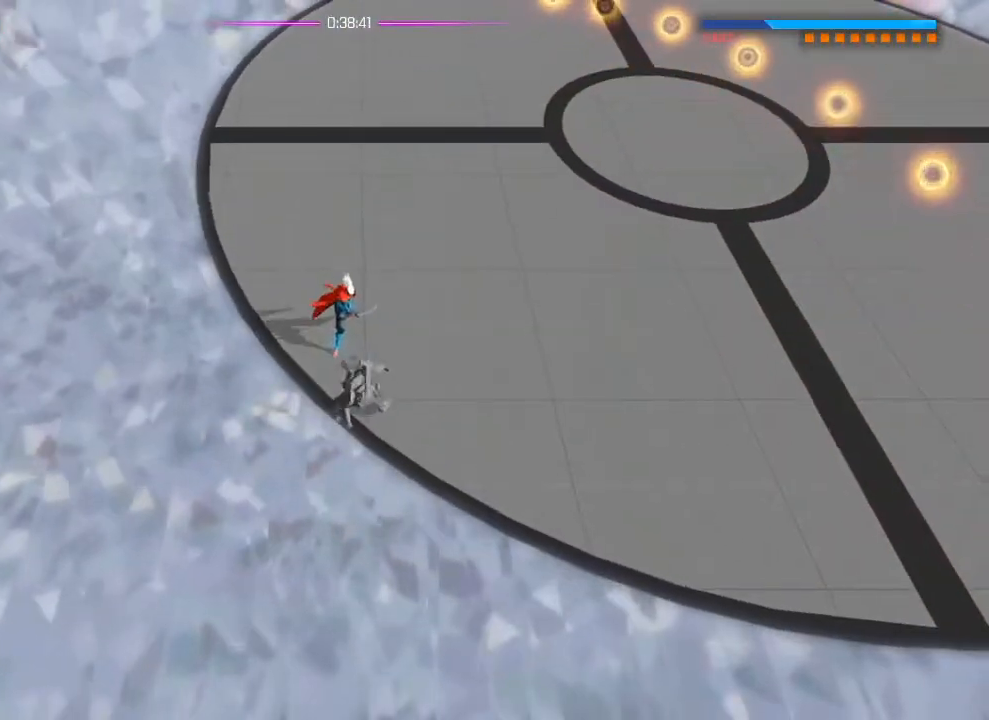
{"buttons": [], "left_stick": "center", "right_stick": "down", "events": [[317, "right_stick", "down"]]}
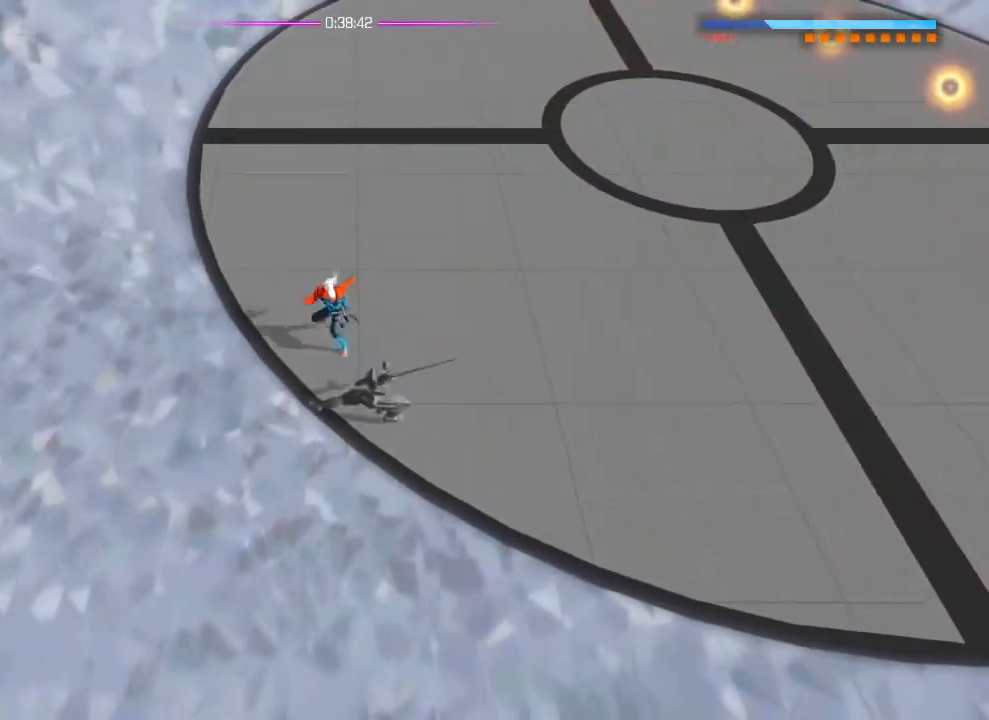
{"buttons": [], "left_stick": "center", "right_stick": "down", "events": []}
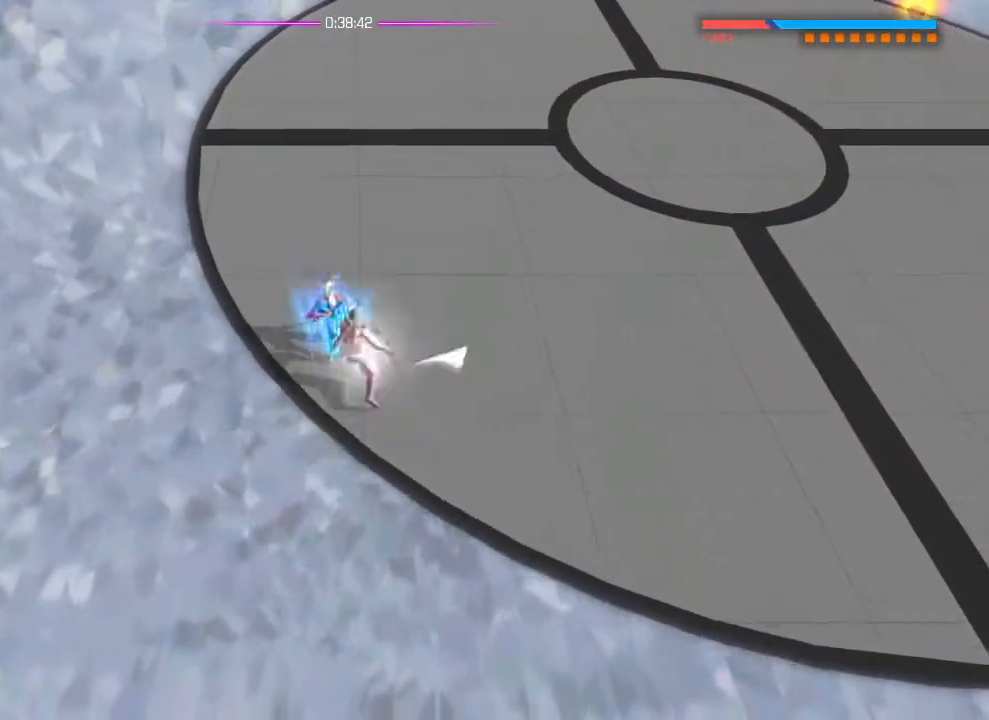
{"buttons": [], "left_stick": "center", "right_stick": "down", "events": []}
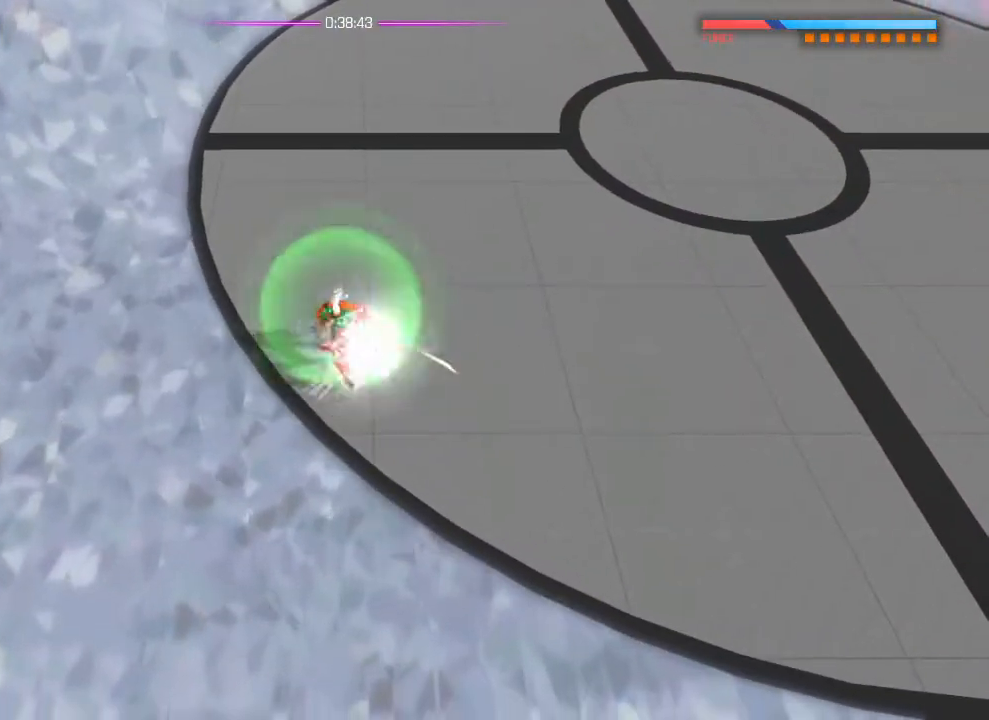
{"buttons": [], "left_stick": "center", "right_stick": "down", "events": []}
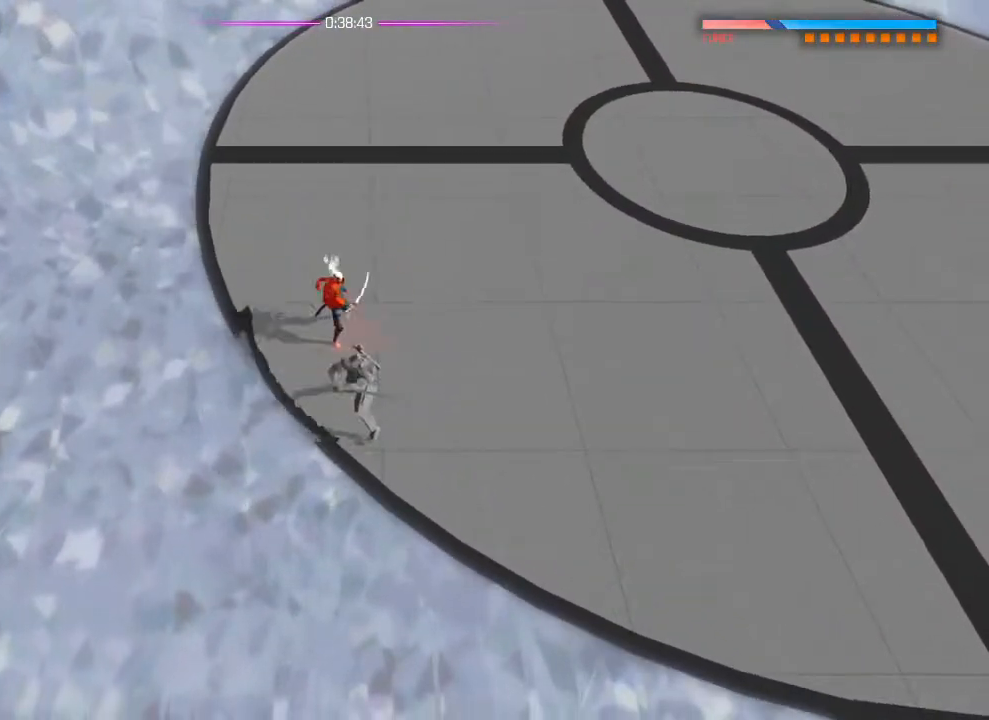
{"buttons": [], "left_stick": "center", "right_stick": "down"}
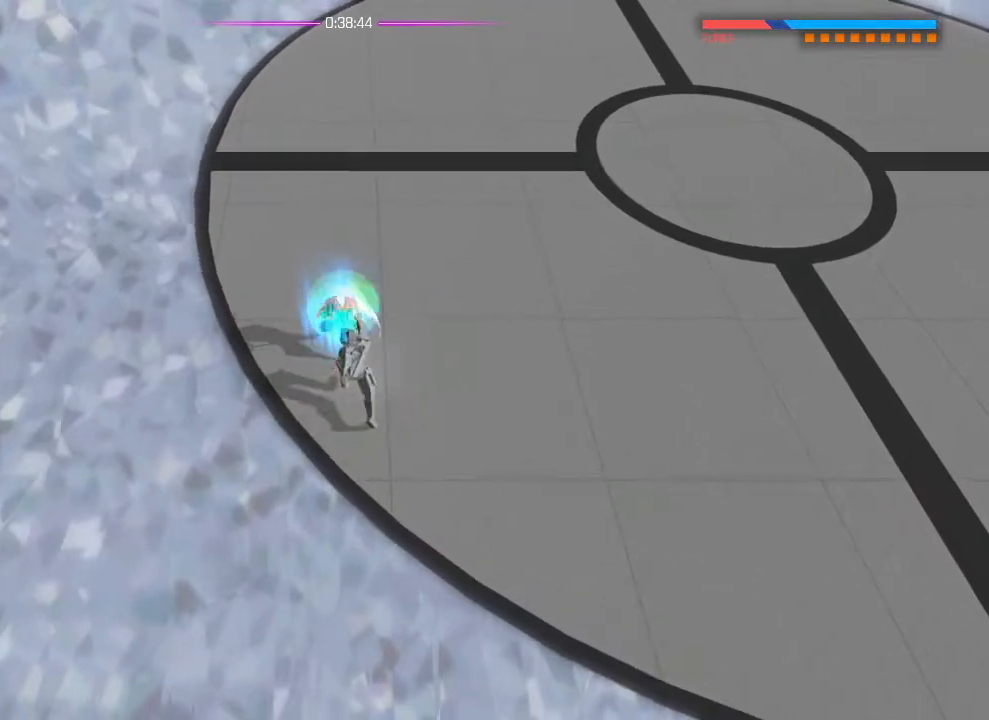
{"buttons": [], "left_stick": "center", "right_stick": "center", "events": [[84, "left_stick", "up"], [217, "left_stick", "center"], [301, "right_stick", "center"]]}
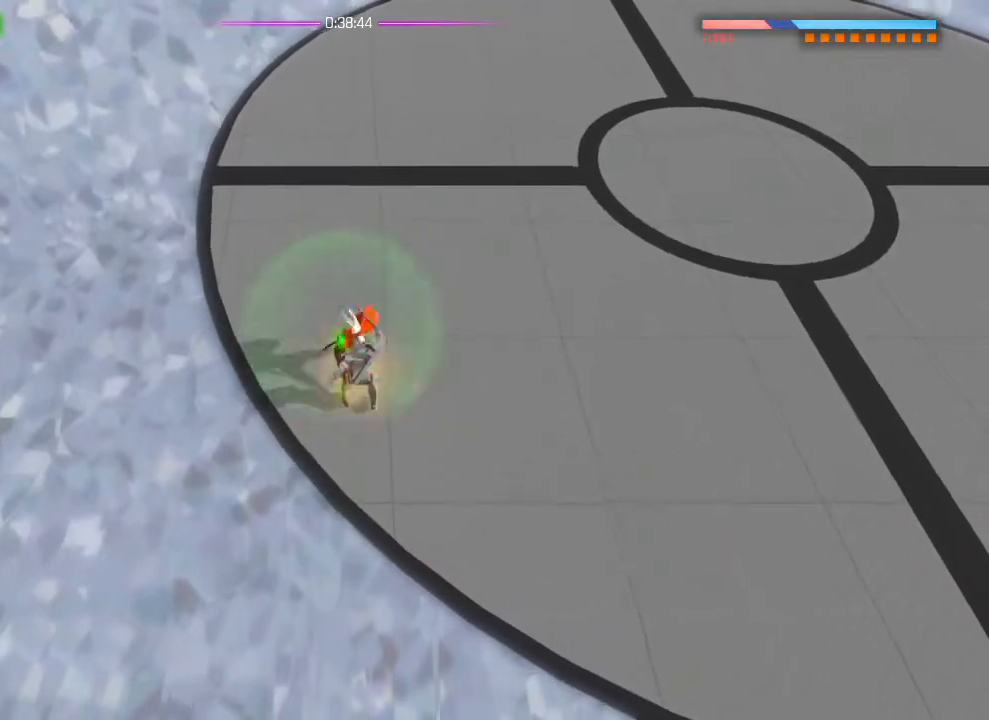
{"buttons": [], "left_stick": "center", "right_stick": "center"}